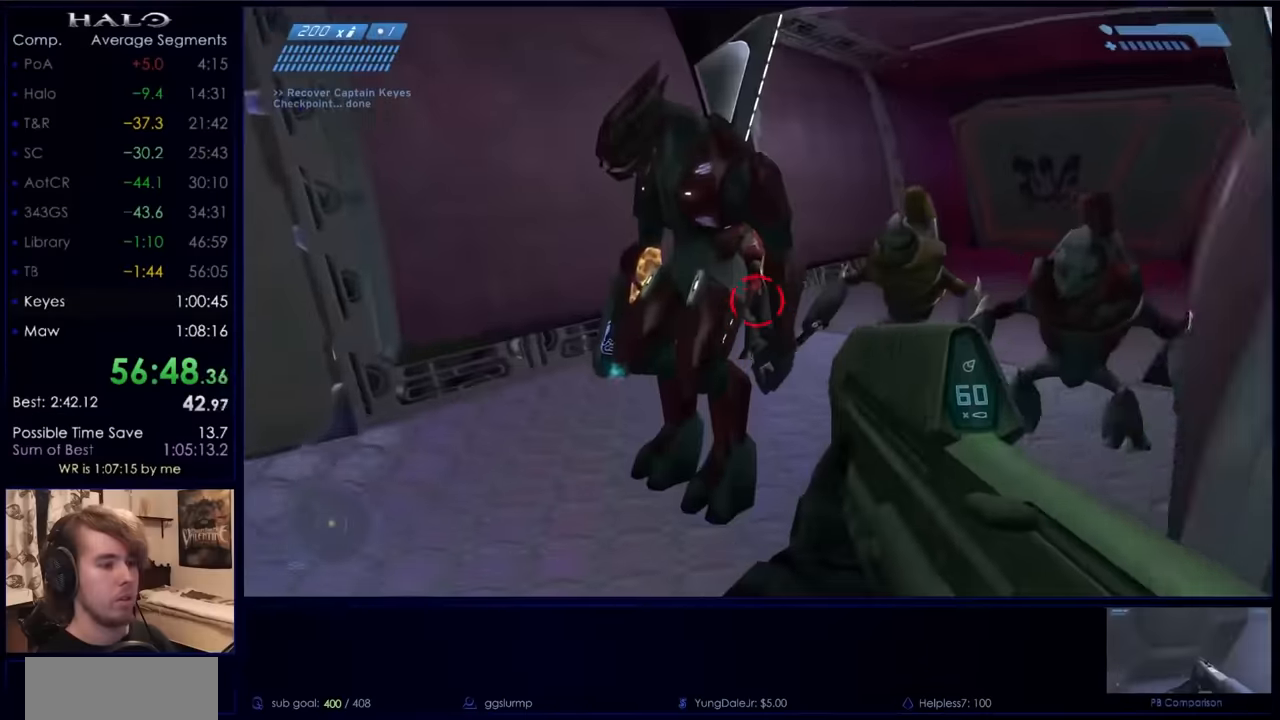
Gameplay with keyboard and mouse; each line is a JSON object with the keys and mouse buttons held at the frame after it. "events" lists presses ("down") and releases ("up") of "a", "c", "ctrl", "d", "down", "e", "f", "q", "r", "return", "s", "space", "up", "w", "x", "z", "mouse_left", "mouse_right", "mouse_mb4" and "mouse_mb5" between this image and that frame as [ms after this image, input, new state], when the widget could be followed in between. "mouse_left", "mouse_right", "mouse_mb4", "mouse_mb5" = the "left", "right", "mb4", "mb5" buttons of the "mouse" list. No other keys are recorded. Not read: mouse_move.
{"keys": ["d", "w"], "mouse": [], "events": [[100, "d", "down"]]}
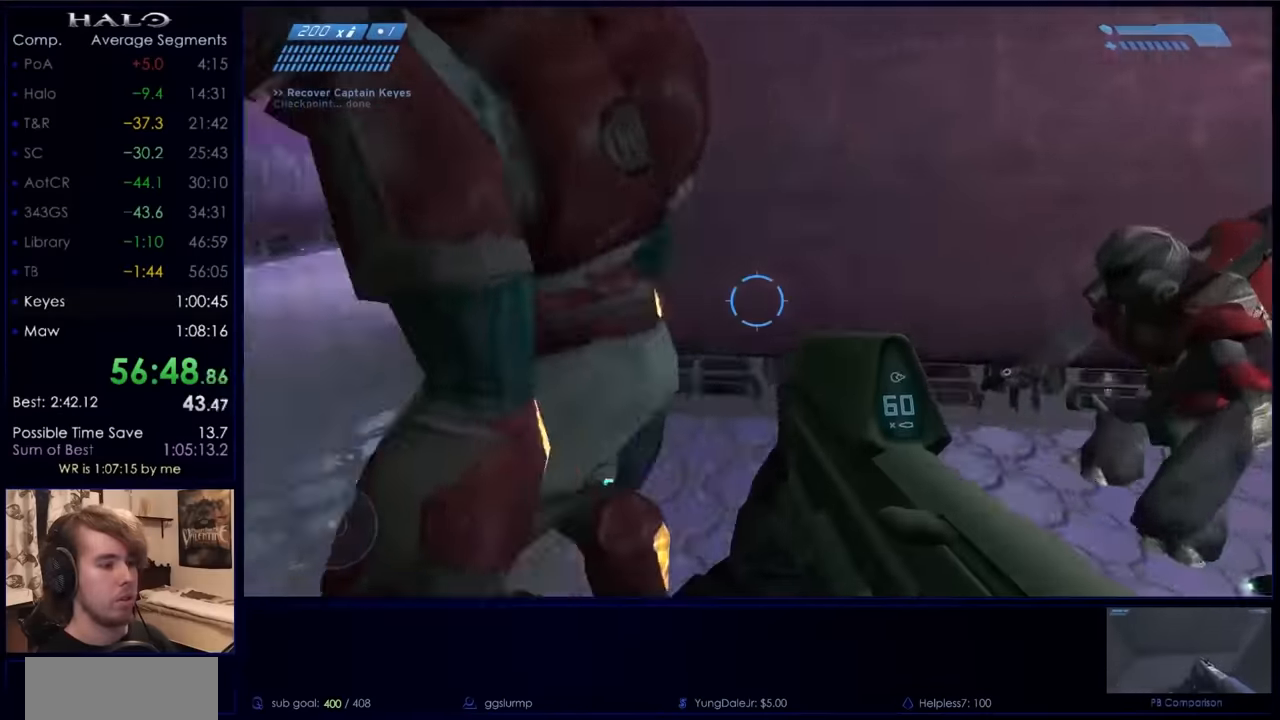
{"keys": ["a"], "mouse": [], "events": [[33, "mouse_mb4", "down"], [133, "d", "up"], [233, "mouse_mb4", "up"], [233, "q", "down"], [333, "q", "up"], [400, "a", "down"], [466, "w", "up"]]}
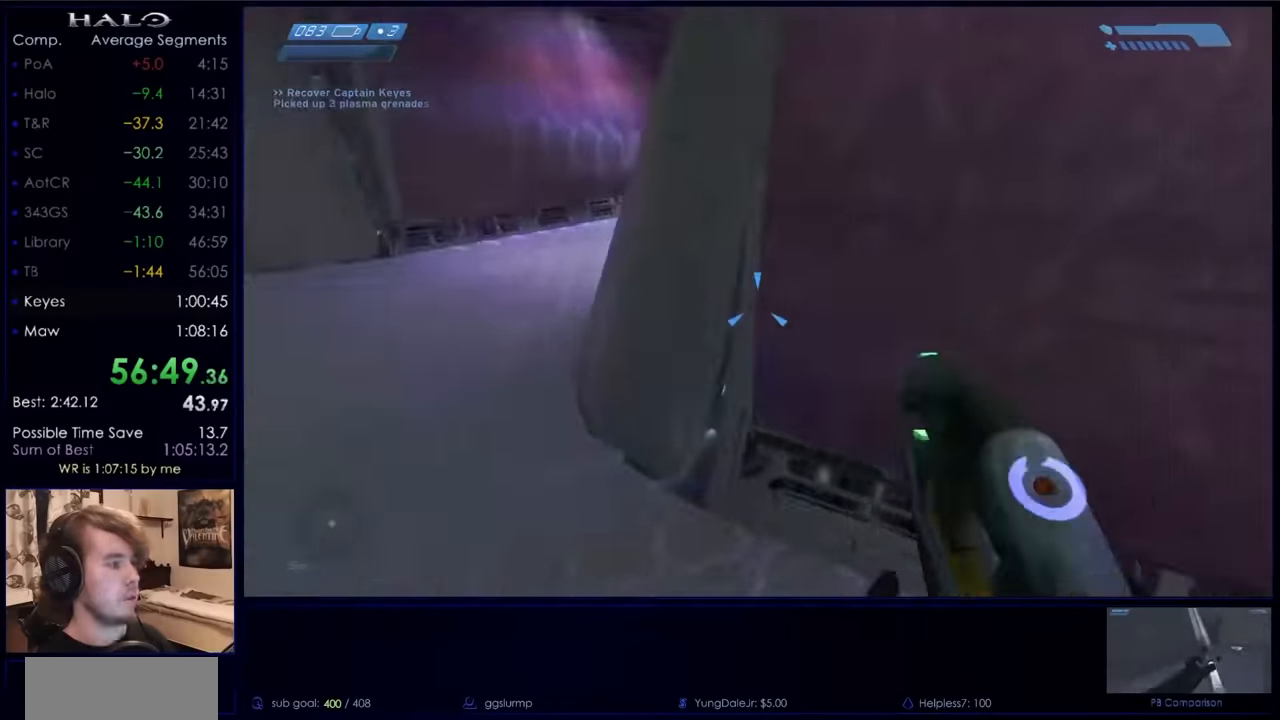
{"keys": ["s"], "mouse": ["right"], "events": [[100, "s", "down"], [300, "mouse_right", "down"], [333, "a", "up"], [433, "mouse_right", "up"], [466, "mouse_right", "down"]]}
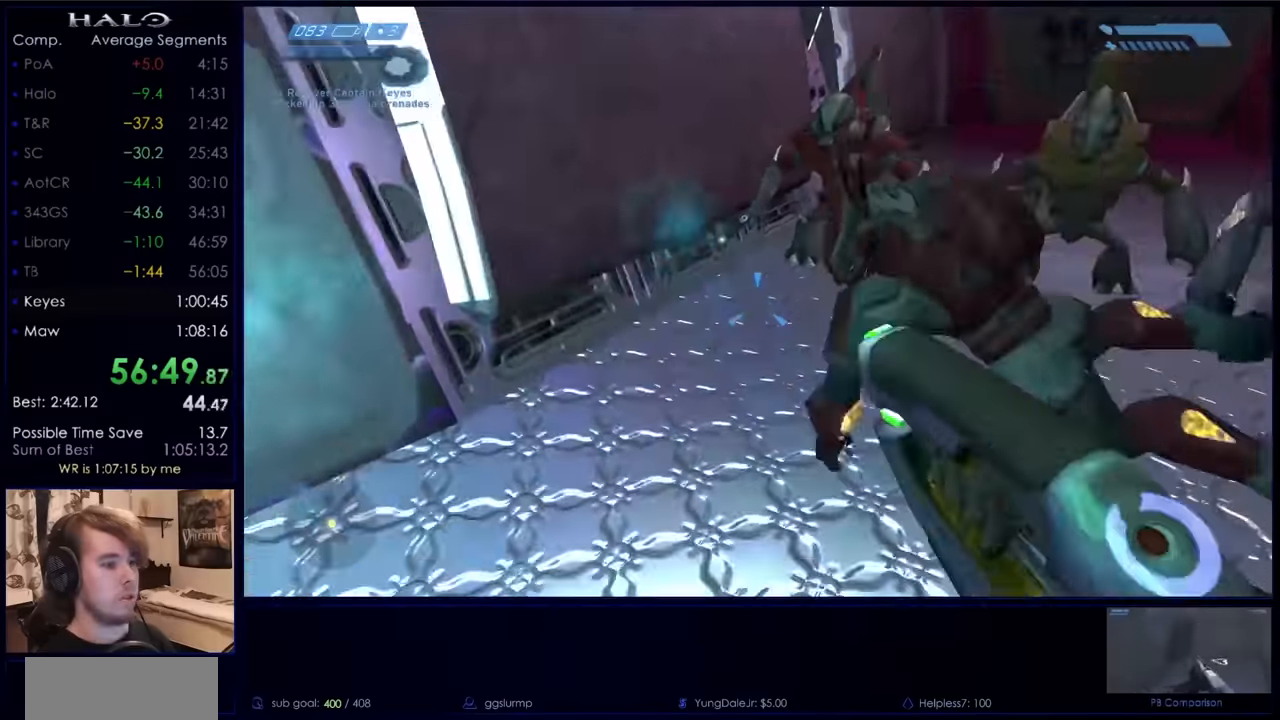
{"keys": ["a", "w"], "mouse": ["left"], "events": [[66, "a", "down"], [100, "mouse_right", "up"], [200, "mouse_mb5", "down"], [200, "s", "up"], [300, "mouse_mb5", "up"], [300, "w", "down"], [433, "mouse_left", "down"]]}
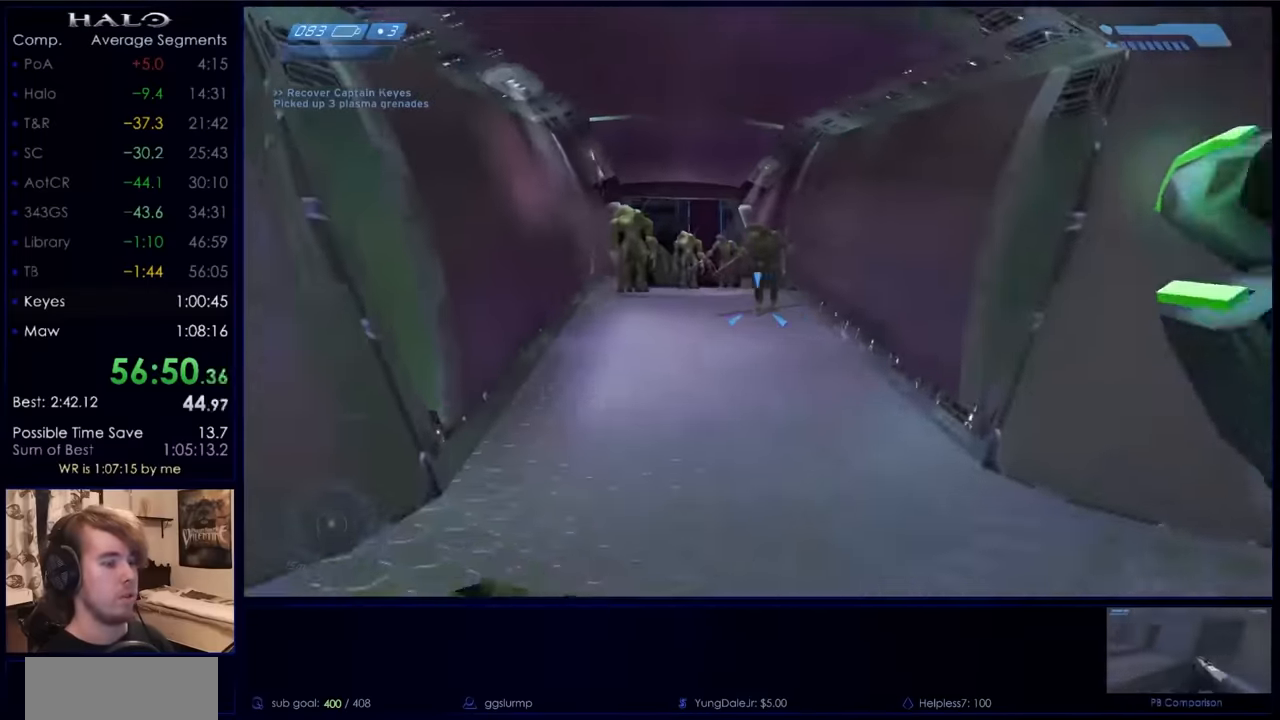
{"keys": ["w"], "mouse": ["left"], "events": [[66, "a", "up"], [66, "mouse_left", "up"], [166, "mouse_left", "down"], [266, "mouse_left", "up"], [366, "mouse_left", "down"], [466, "mouse_left", "up"], [500, "mouse_left", "down"]]}
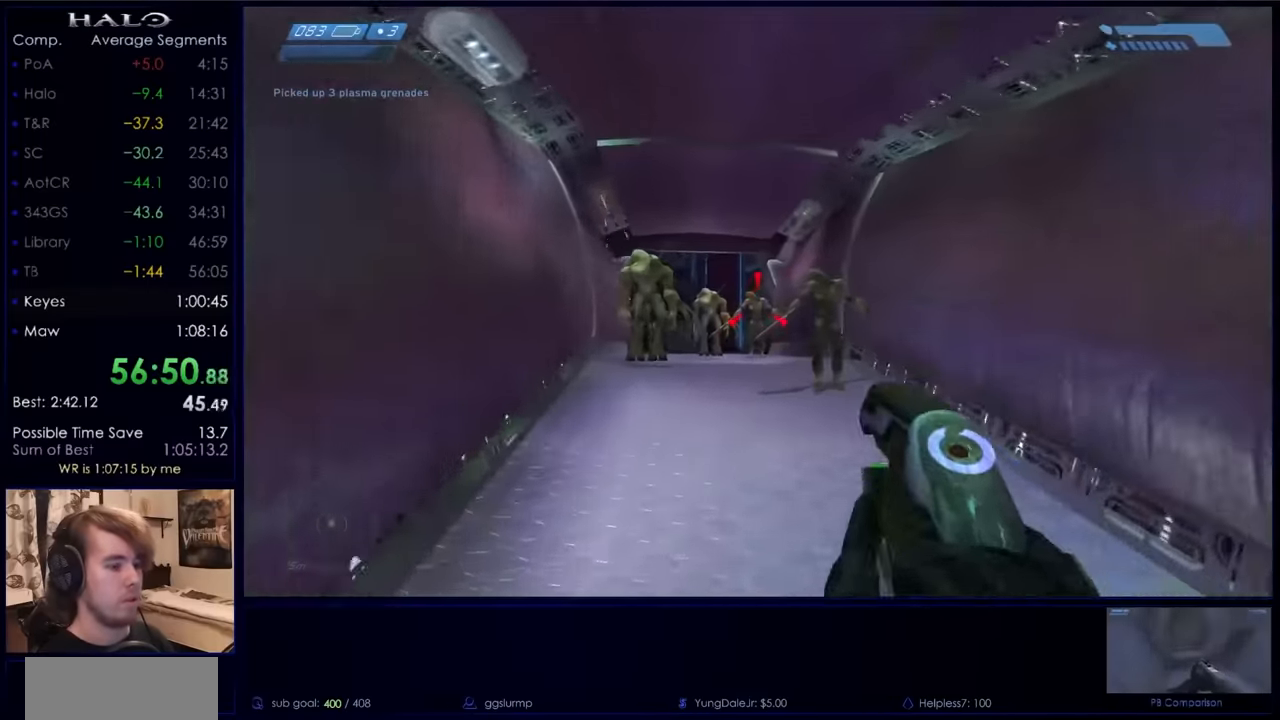
{"keys": ["w"], "mouse": ["left"], "events": [[100, "mouse_left", "up"], [200, "mouse_left", "down"], [233, "mouse_left", "up"], [333, "mouse_left", "down"], [366, "mouse_left", "up"], [466, "mouse_left", "down"]]}
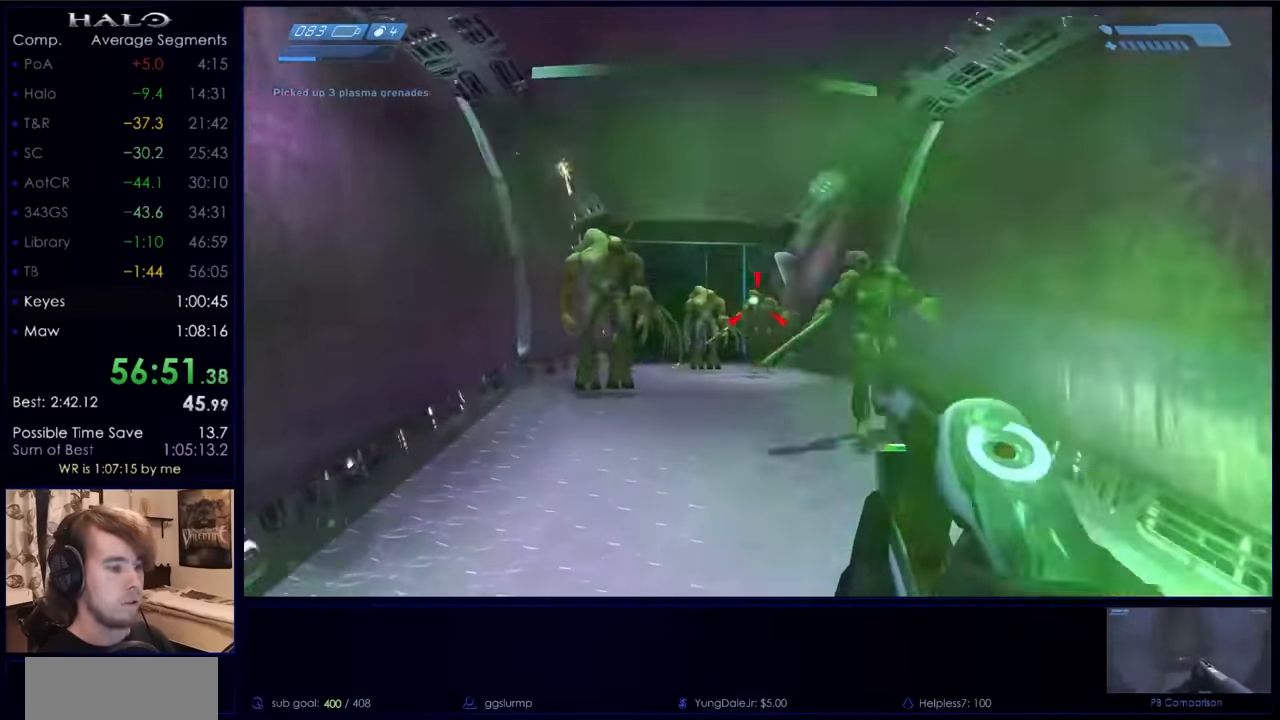
{"keys": ["w"], "mouse": [], "events": [[66, "mouse_left", "up"], [100, "a", "down"], [100, "mouse_left", "down"], [200, "a", "up"], [200, "mouse_left", "up"], [300, "mouse_left", "down"], [333, "mouse_left", "up"], [433, "mouse_left", "down"], [500, "mouse_left", "up"]]}
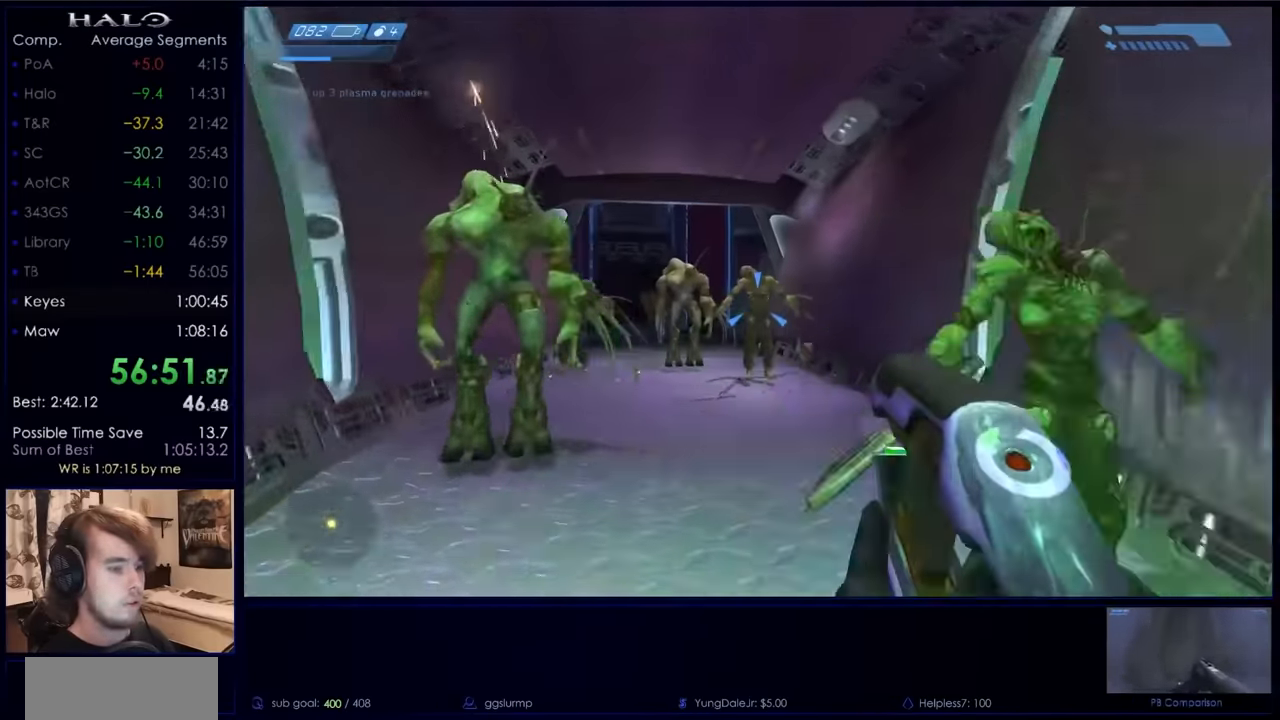
{"keys": ["q", "w"], "mouse": [], "events": [[100, "mouse_left", "down"], [233, "mouse_left", "up"], [400, "q", "down"]]}
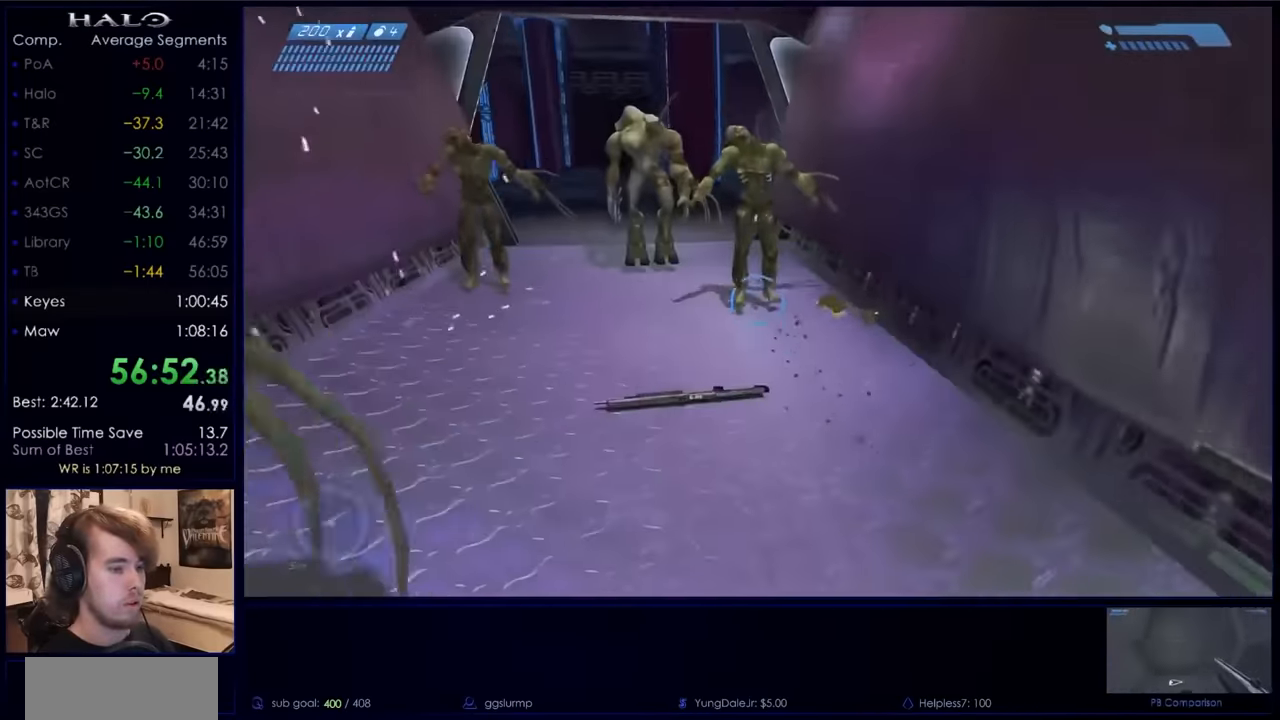
{"keys": ["a", "w", "x"], "mouse": [], "events": [[66, "q", "up"], [133, "x", "down"], [433, "a", "down"]]}
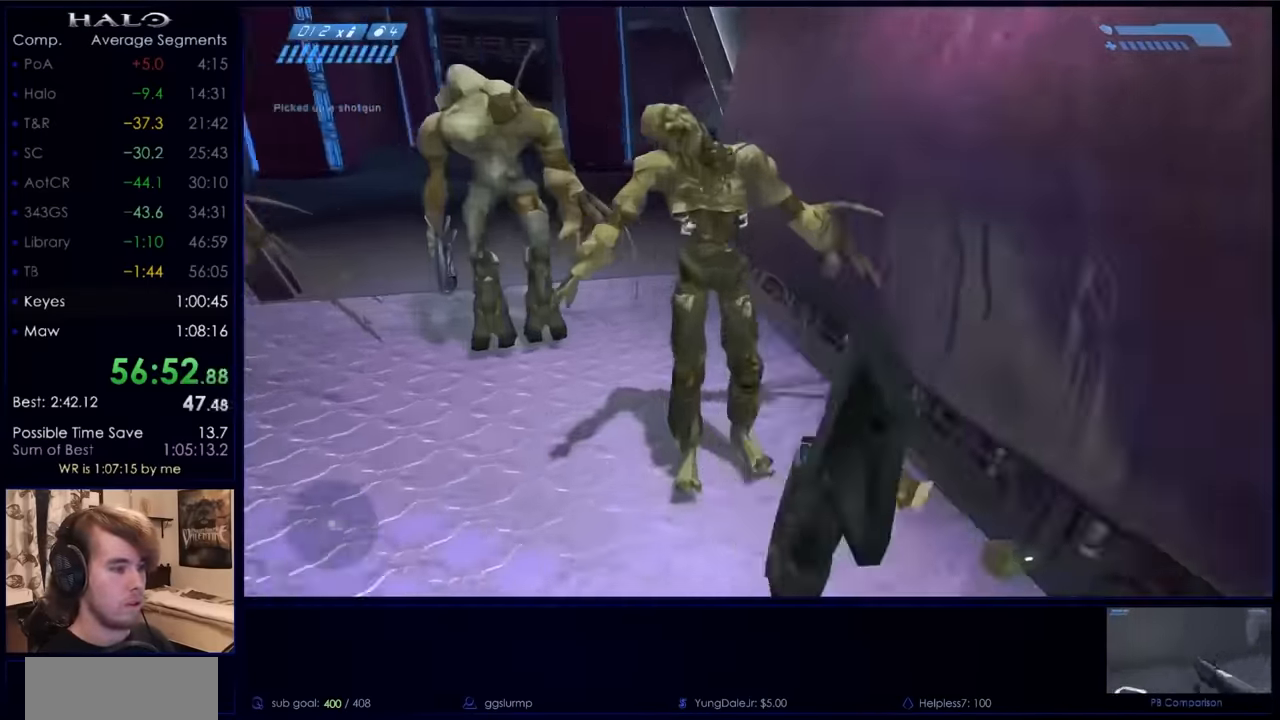
{"keys": ["a"], "mouse": ["right"], "events": [[33, "w", "up"], [33, "x", "up"], [166, "space", "down"], [200, "mouse_right", "down"], [266, "s", "down"], [366, "mouse_right", "up"], [366, "space", "up"], [400, "mouse_right", "down"], [500, "s", "up"]]}
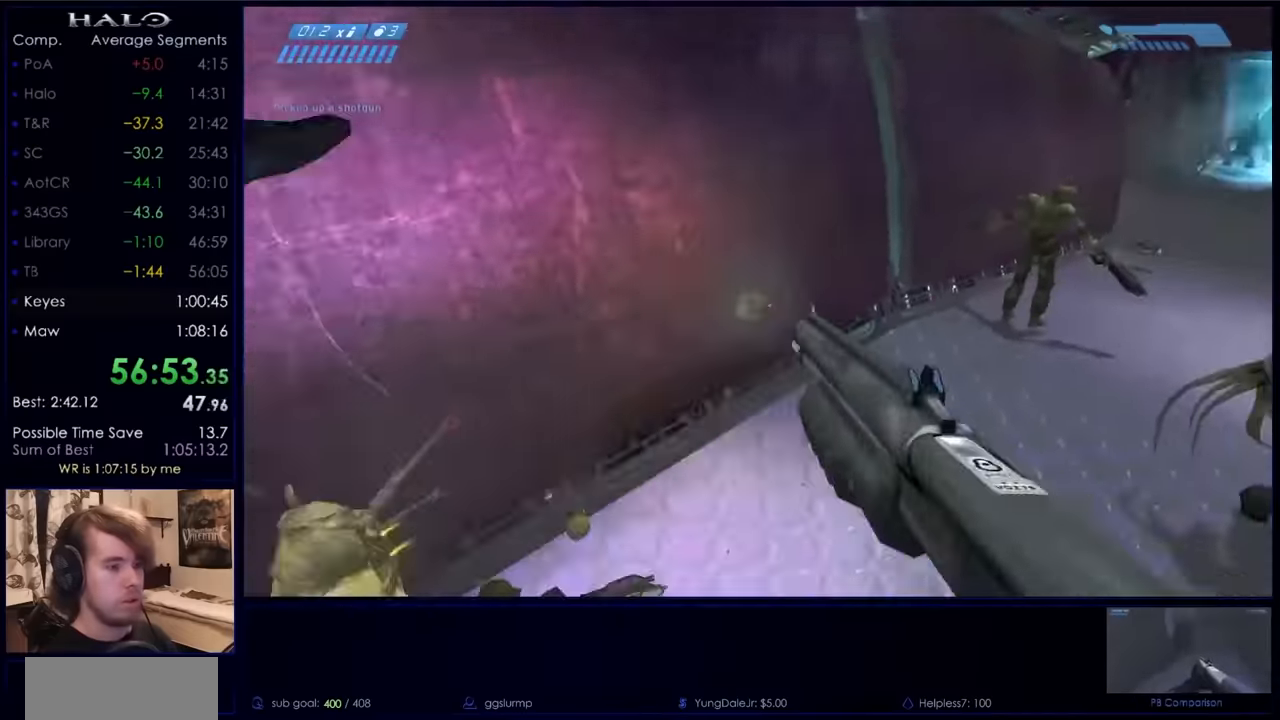
{"keys": ["w"], "mouse": [], "events": [[100, "mouse_right", "up"], [100, "w", "down"], [166, "a", "up"], [333, "mouse_left", "down"], [400, "mouse_left", "up"]]}
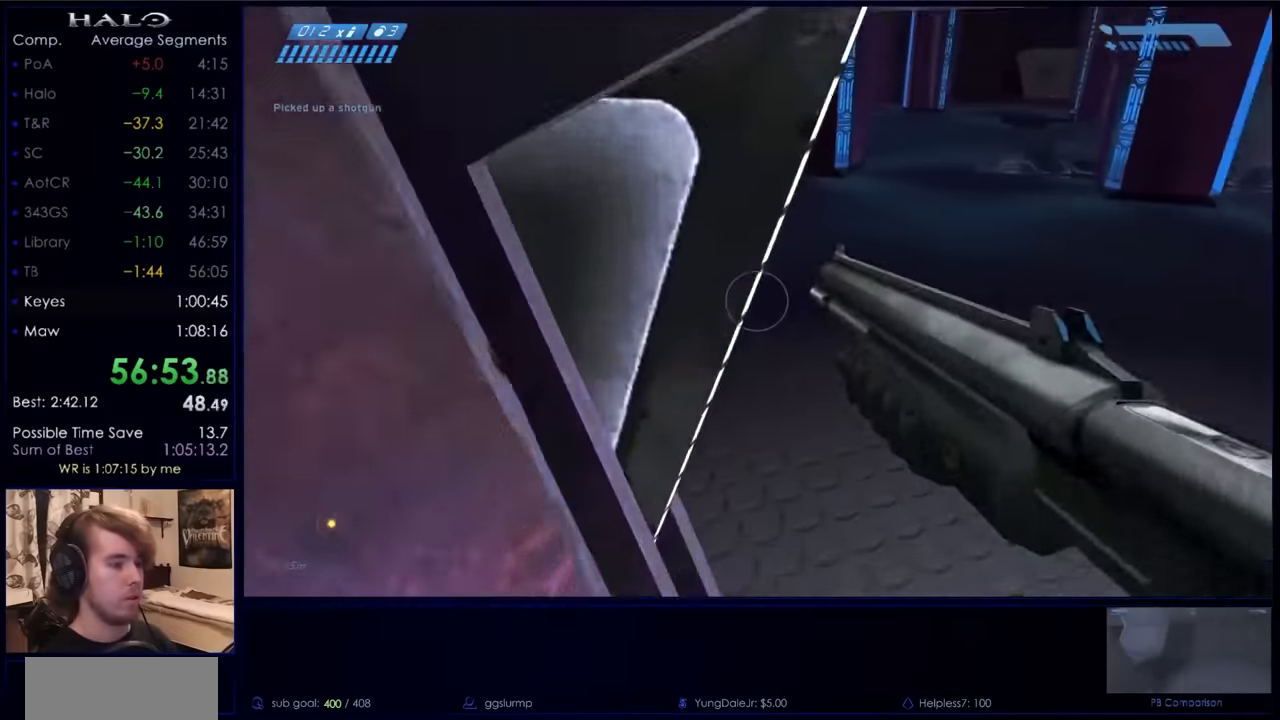
{"keys": ["d"], "mouse": [], "events": [[66, "d", "down"], [66, "mouse_left", "down"], [133, "mouse_left", "up"], [433, "w", "up"]]}
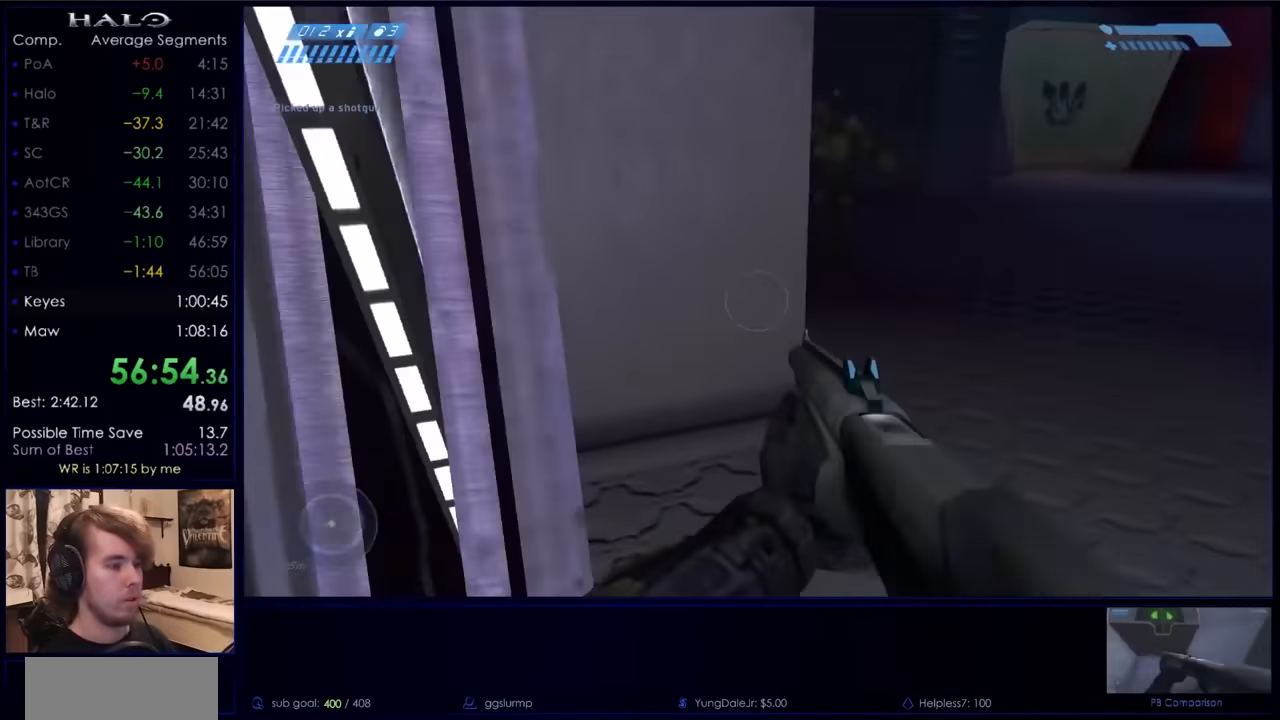
{"keys": ["d", "w"], "mouse": [], "events": [[66, "mouse_right", "down"], [300, "mouse_right", "up"], [300, "s", "down"], [333, "mouse_right", "down"], [400, "s", "up"], [500, "mouse_right", "up"], [500, "w", "down"]]}
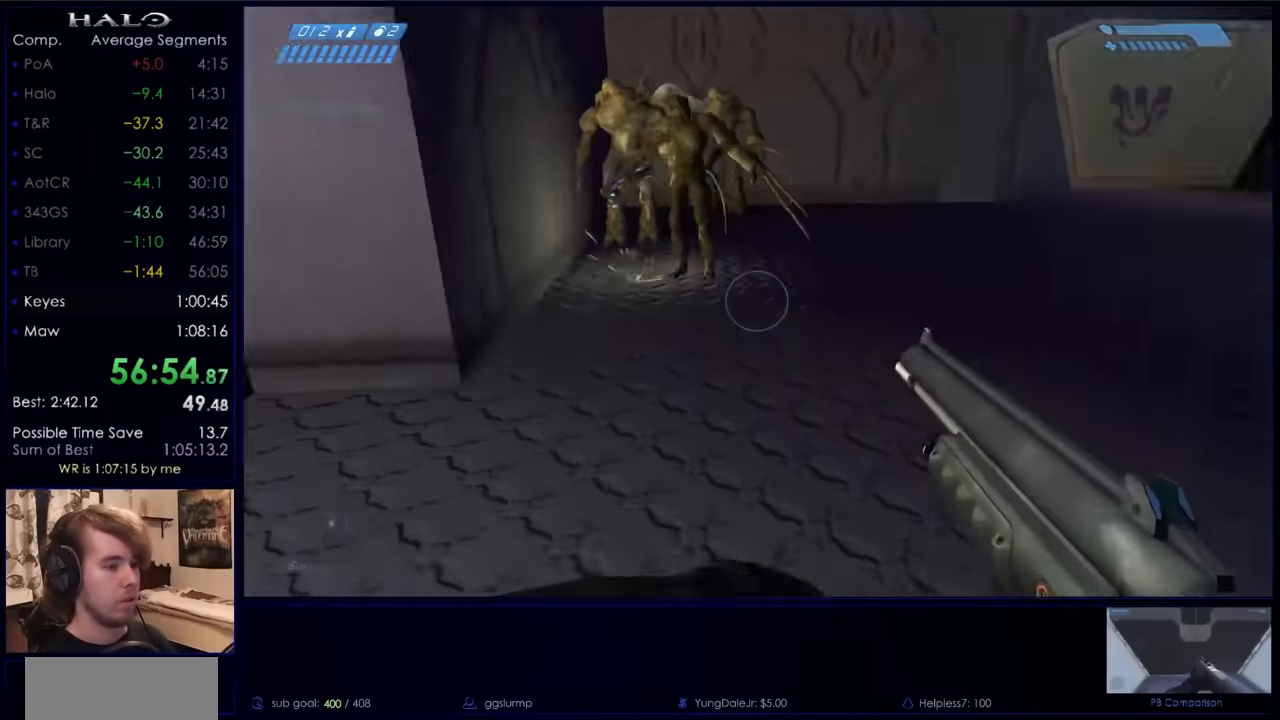
{"keys": ["a"], "mouse": [], "events": [[33, "d", "up"], [100, "a", "down"], [333, "mouse_left", "down"], [466, "w", "up"], [500, "mouse_left", "up"]]}
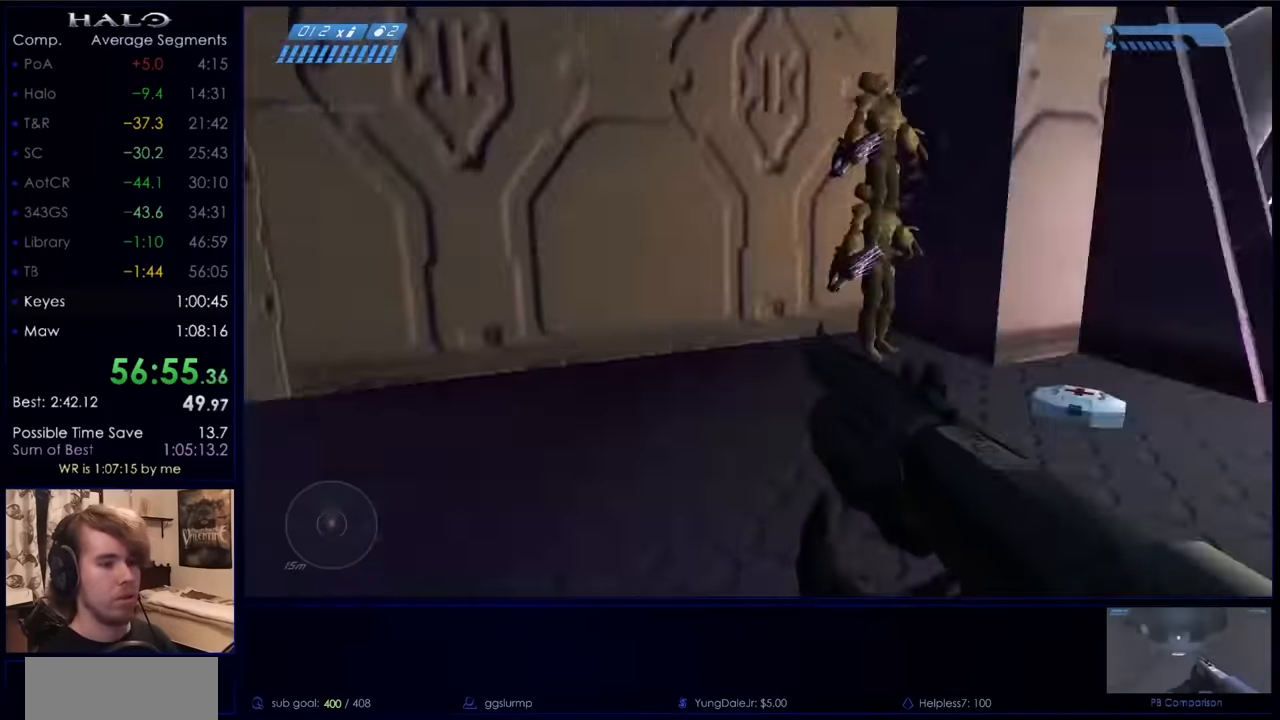
{"keys": ["a", "s"], "mouse": ["left"], "events": [[133, "s", "down"], [366, "mouse_left", "down"]]}
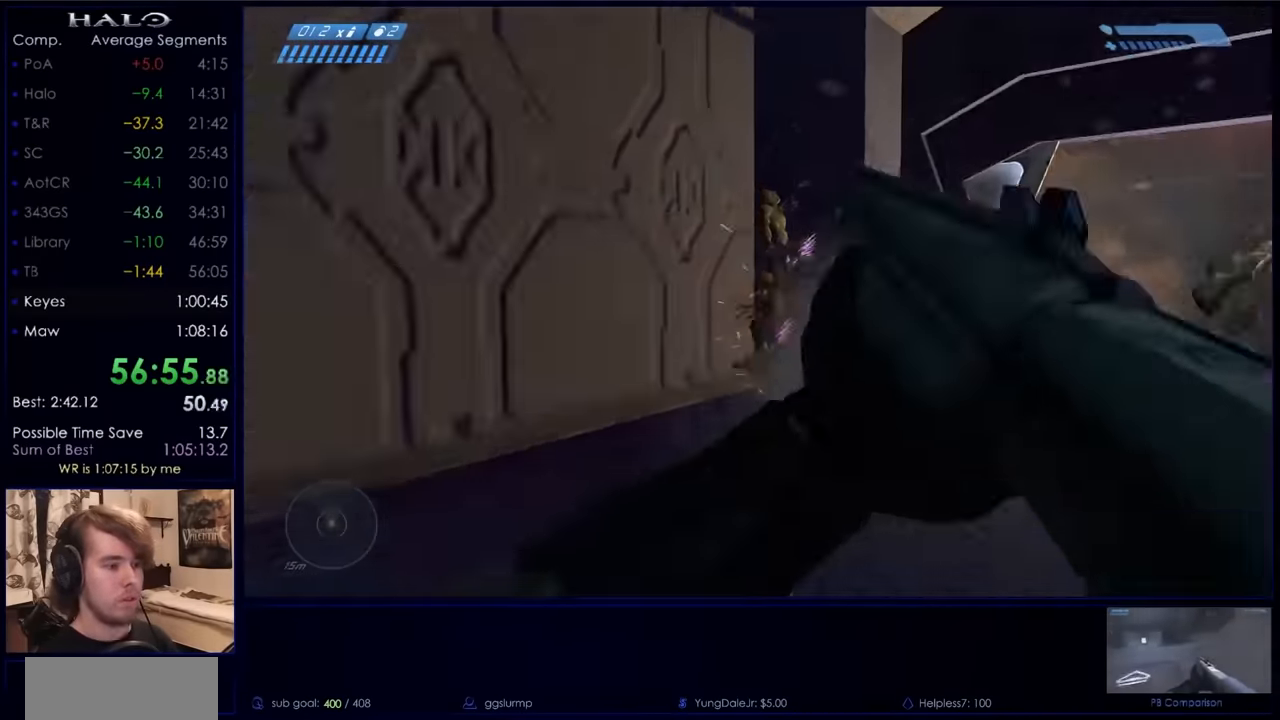
{"keys": ["a"], "mouse": [], "events": [[66, "mouse_left", "up"], [100, "s", "up"], [266, "w", "down"], [333, "mouse_right", "down"], [400, "w", "up"], [500, "mouse_right", "up"]]}
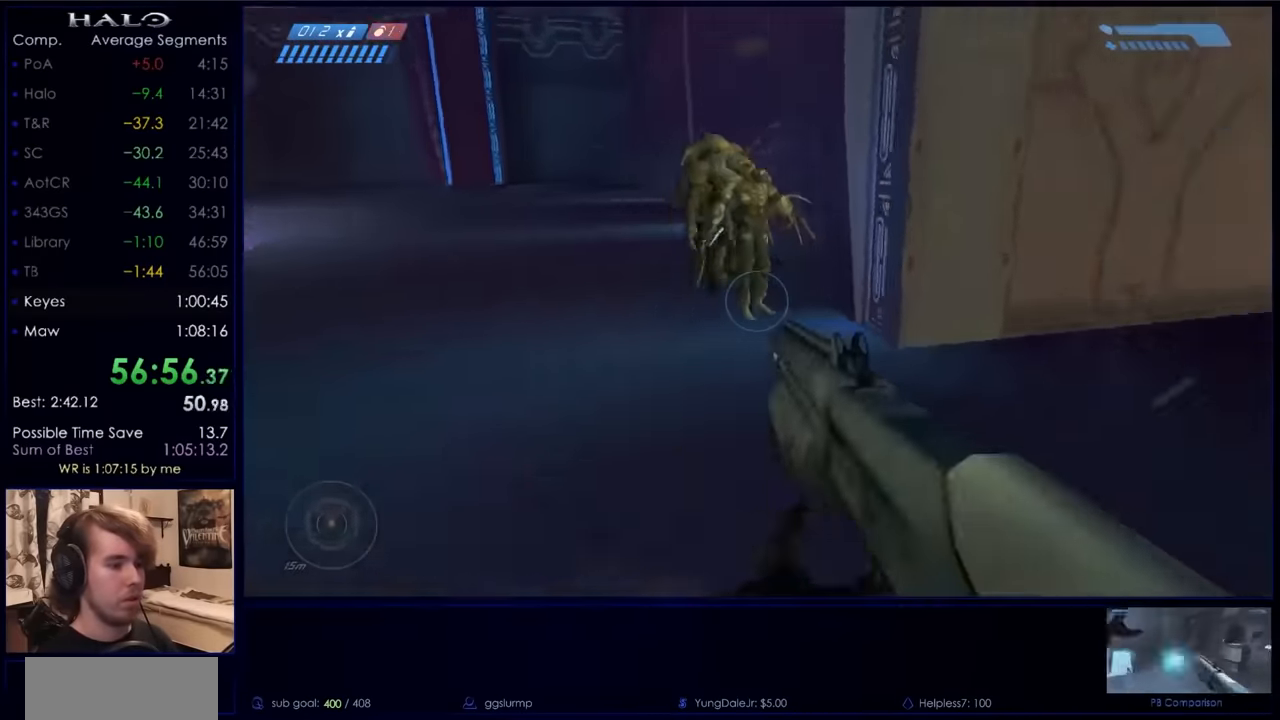
{"keys": ["q", "w"], "mouse": [], "events": [[33, "mouse_right", "down"], [133, "w", "down"], [166, "mouse_right", "up"], [266, "a", "up"], [466, "q", "down"]]}
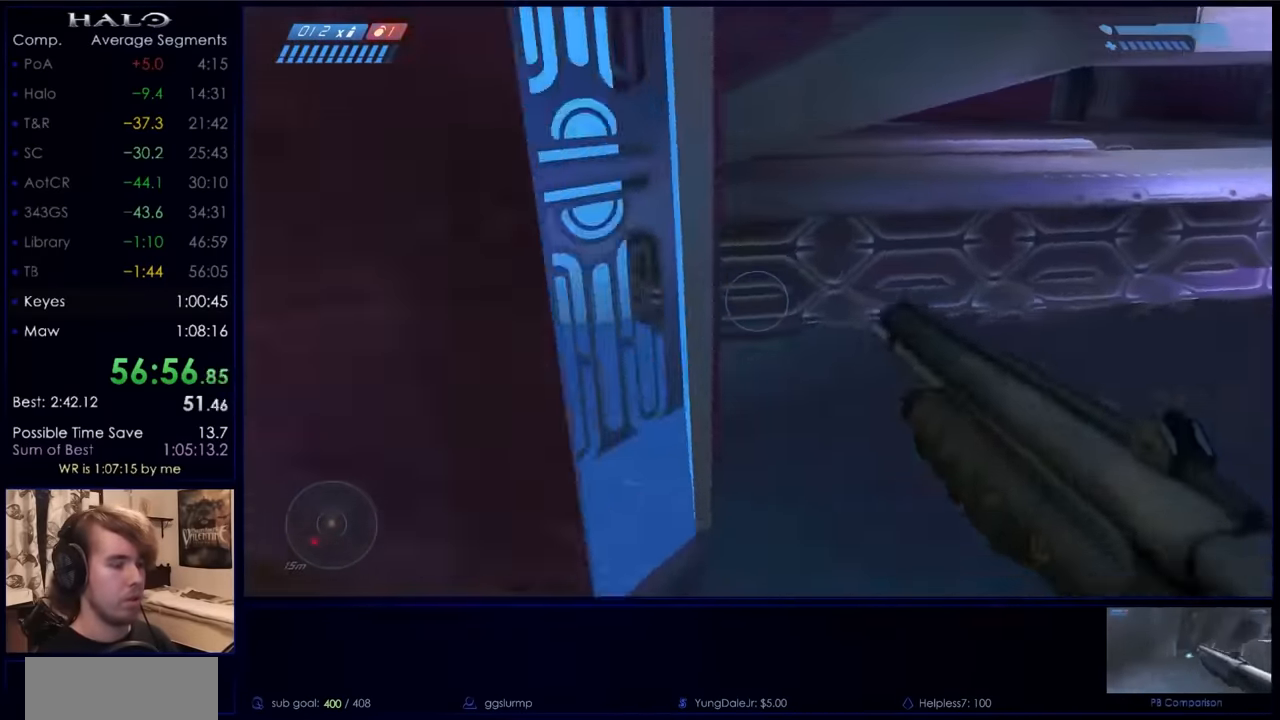
{"keys": ["w"], "mouse": [], "events": [[66, "q", "up"]]}
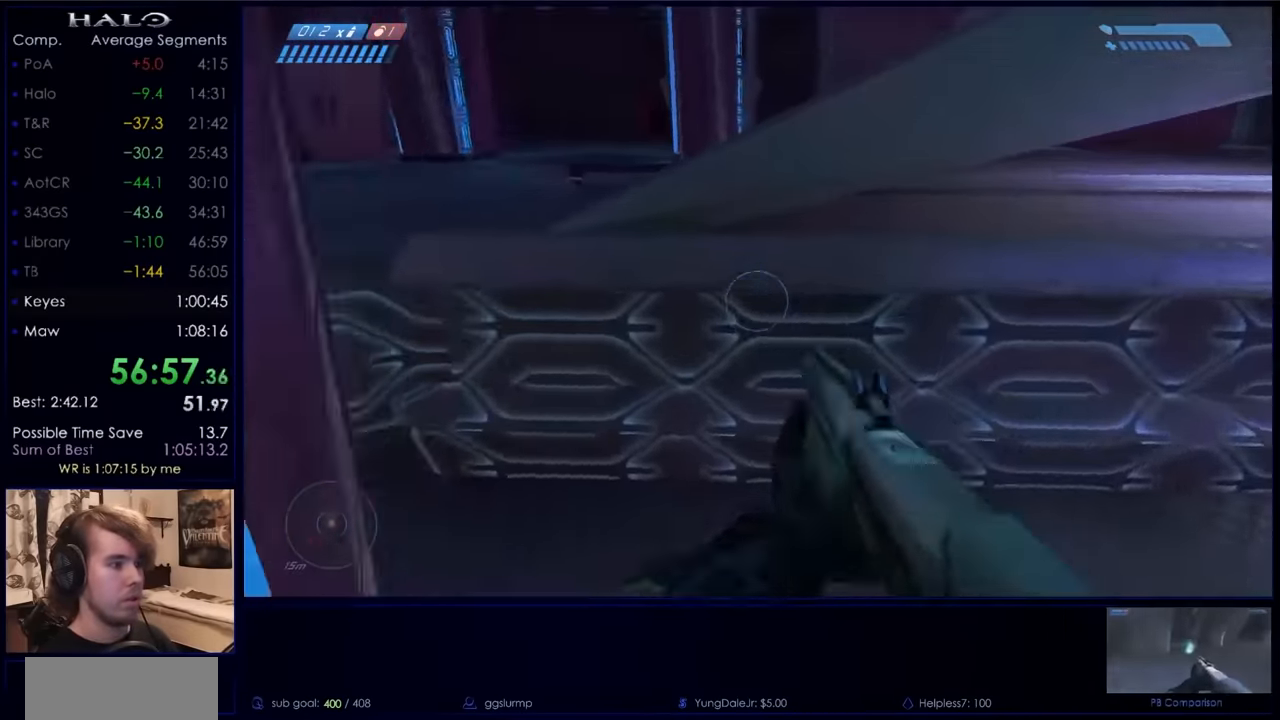
{"keys": ["a", "s"], "mouse": [], "events": [[100, "space", "down"], [166, "a", "down"], [266, "w", "up"], [366, "s", "down"], [400, "space", "up"]]}
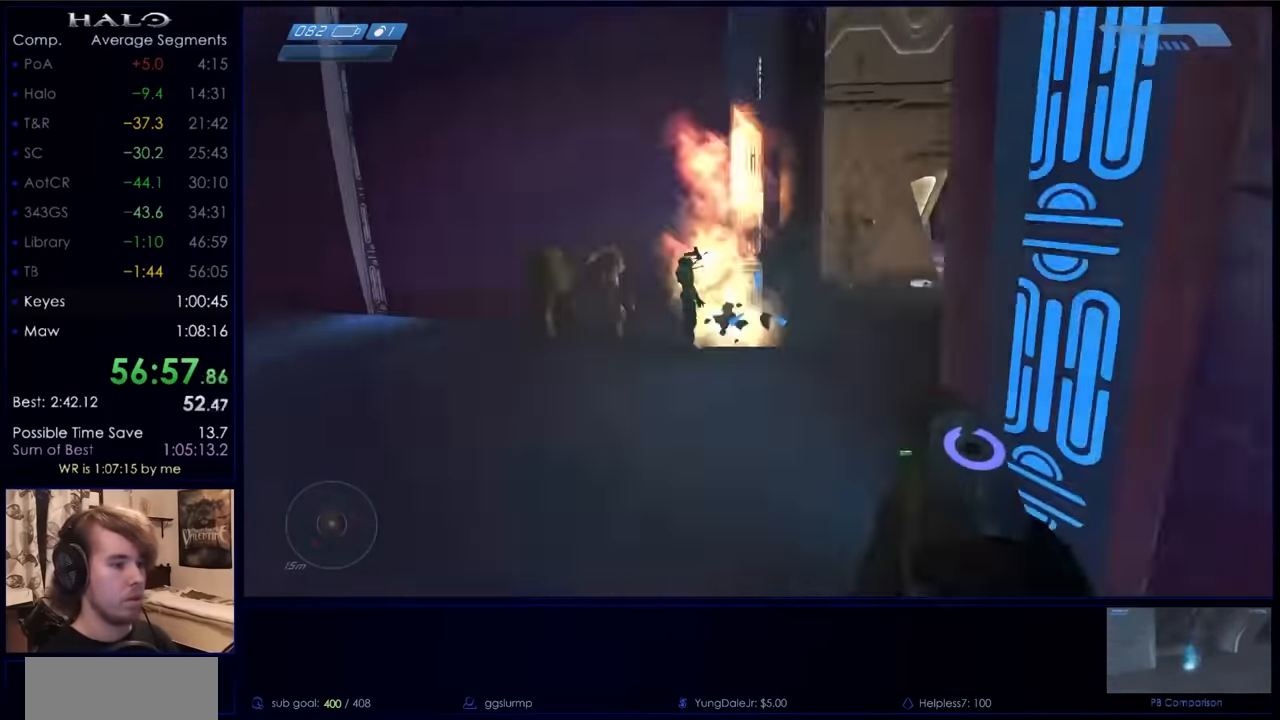
{"keys": ["s"], "mouse": [], "events": [[100, "a", "up"], [166, "mouse_left", "down"], [333, "mouse_left", "up"], [366, "mouse_left", "down"], [466, "mouse_left", "up"]]}